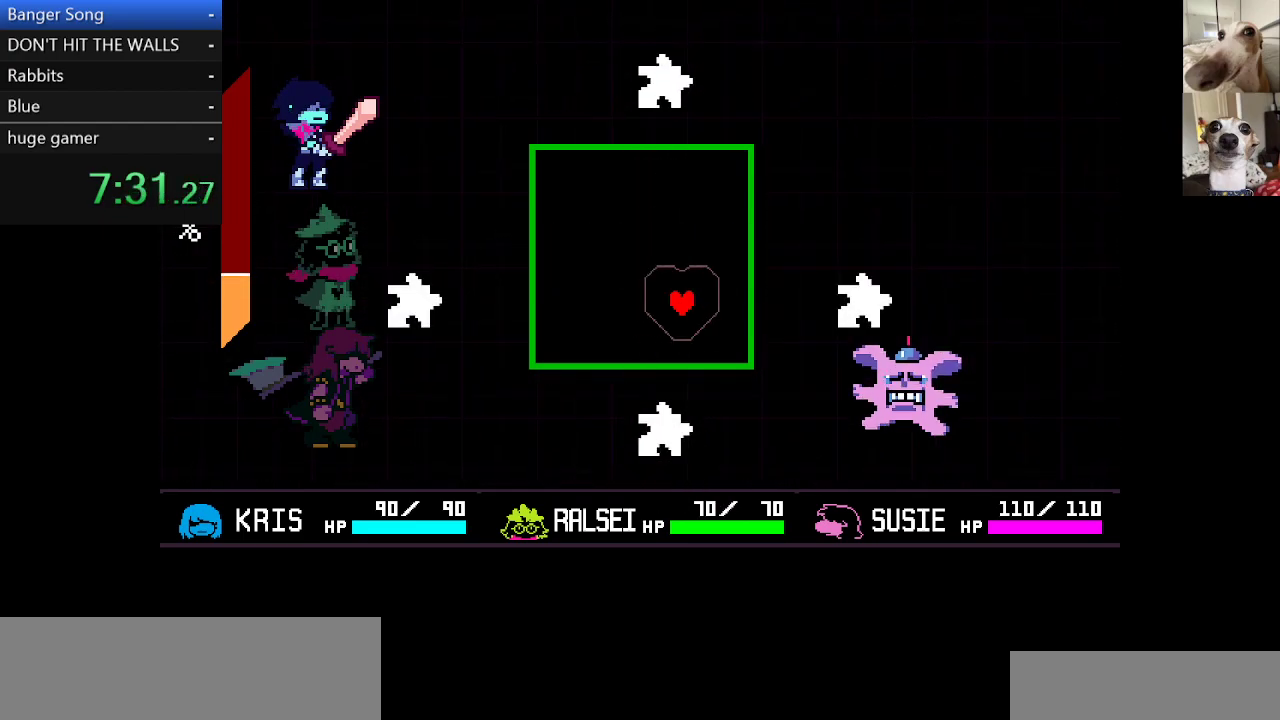
Gameplay with keyboard; each line is a JSON object with the keys held at the frame after it. "events" lists presses ("down") and releases ("up") of "c", "ctrl", "down", "escape", "left", "return", "right", "shift", "up", "x" and "z" between this image and that frame as [ms after this image, input, new state], when the widget could be followed in between. No other keys are recorded. Mouse input is not recorded.
{"keys": ["c", "up", "x"], "events": [[50, "right", "up"], [183, "right", "down"], [283, "right", "up"], [383, "up", "down"]]}
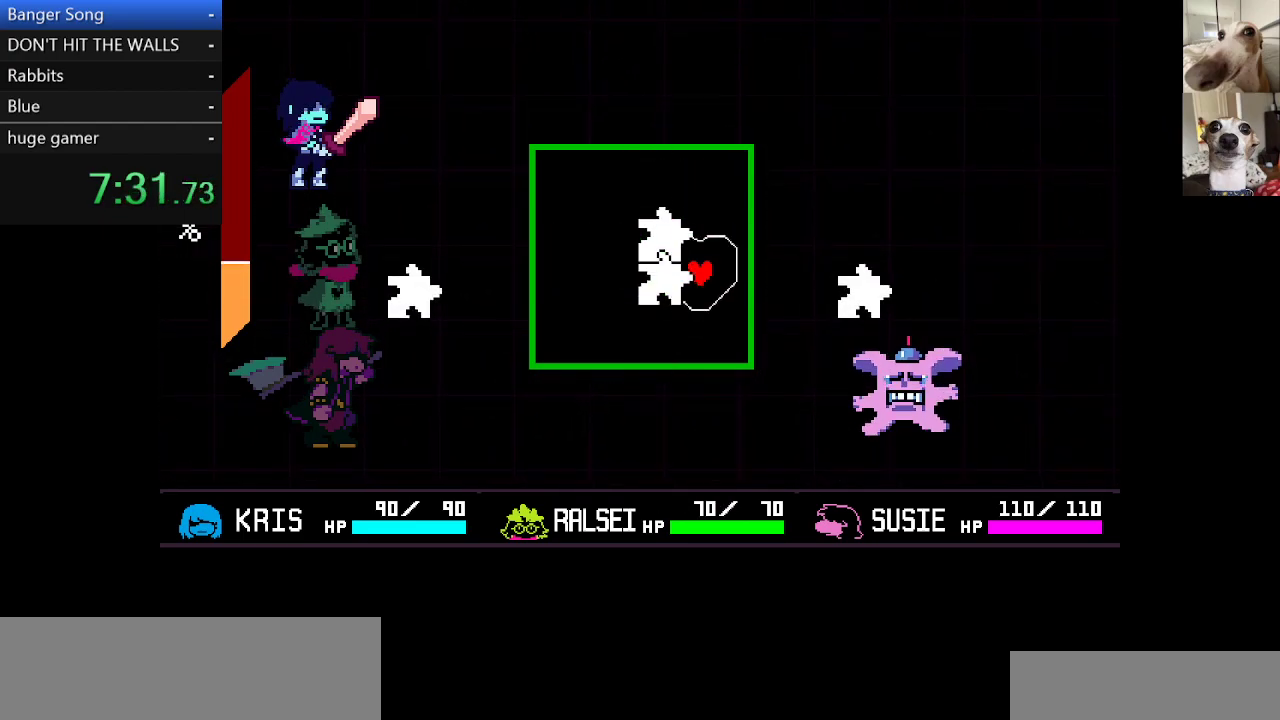
{"keys": ["c", "x"], "events": [[67, "up", "up"]]}
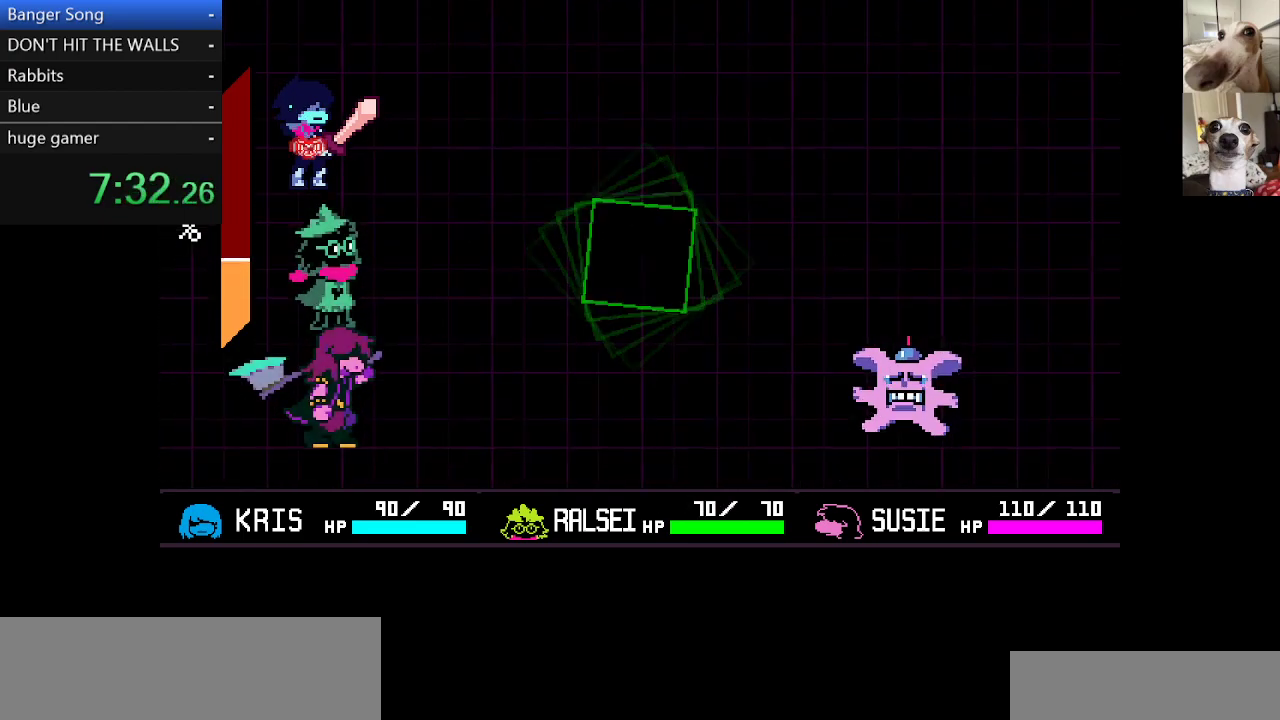
{"keys": [], "events": [[450, "c", "up"], [450, "x", "up"]]}
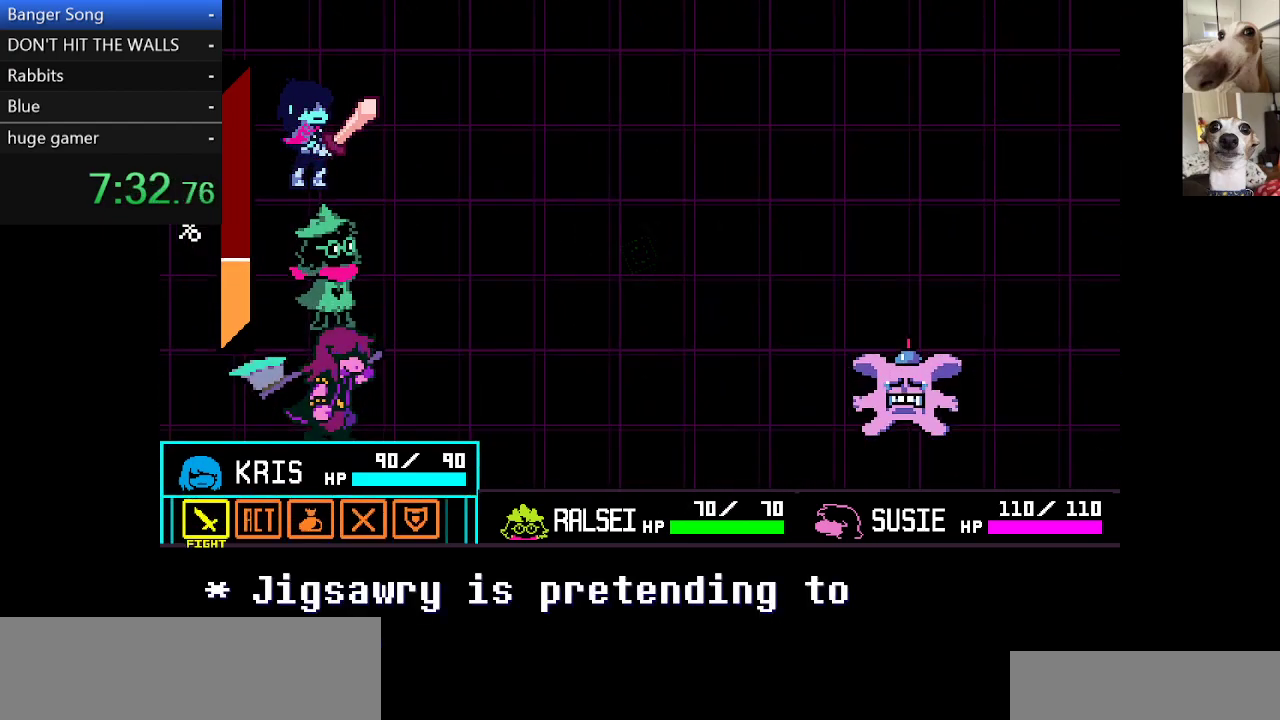
{"keys": ["z"], "events": [[200, "left", "down"], [233, "left", "up"], [283, "z", "down"], [383, "left", "down"], [383, "z", "up"], [467, "left", "up"], [467, "z", "down"]]}
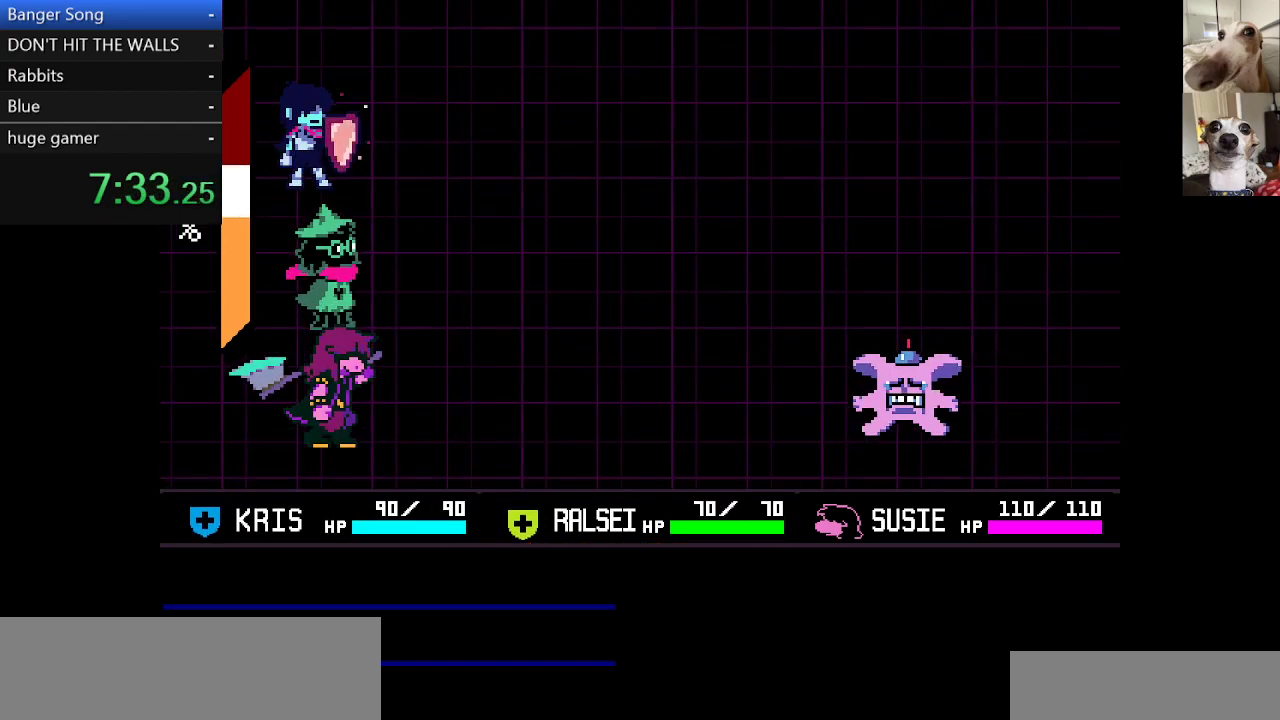
{"keys": ["c", "return", "x", "z"], "events": [[67, "z", "up"], [150, "c", "down"], [150, "x", "down"], [250, "return", "down"], [300, "return", "up"], [300, "z", "down"], [350, "return", "down"], [383, "z", "up"], [433, "return", "up"], [433, "z", "down"], [483, "return", "down"]]}
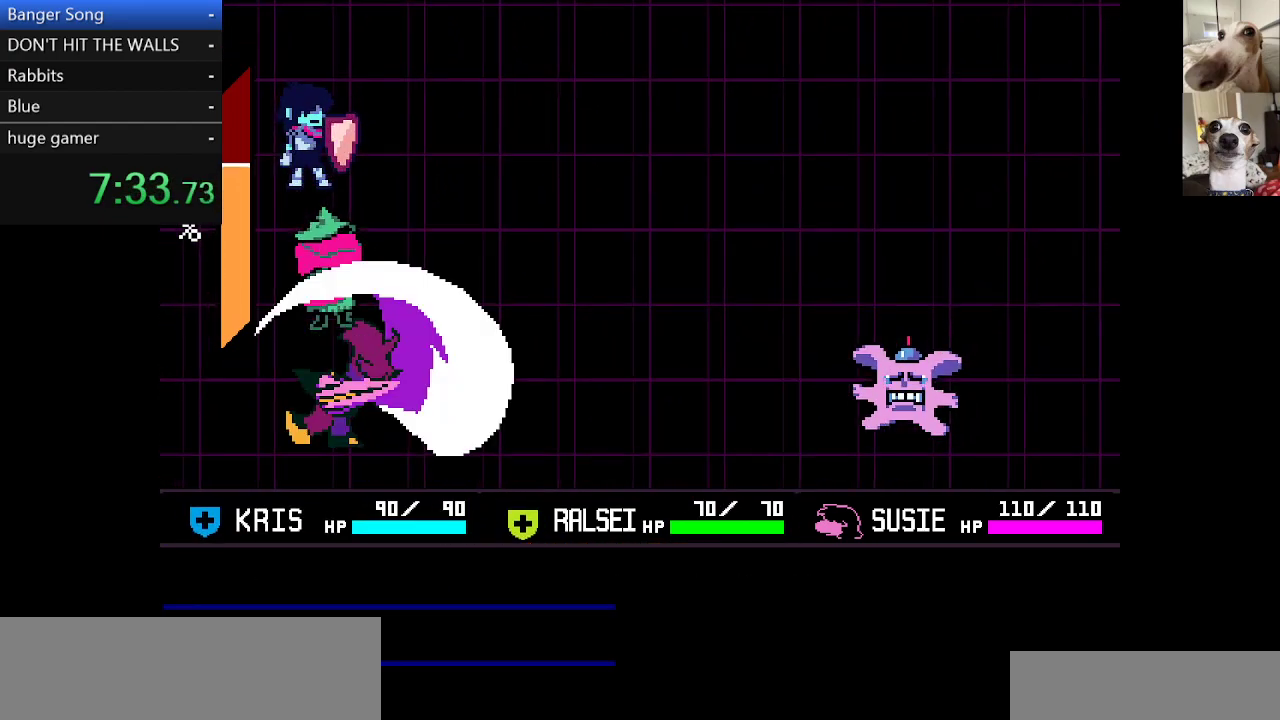
{"keys": ["c", "x"], "events": [[33, "return", "up"], [33, "z", "up"], [133, "return", "down"], [133, "z", "down"], [167, "return", "up"], [167, "z", "up"], [267, "z", "down"], [317, "z", "up"], [417, "z", "down"], [500, "z", "up"]]}
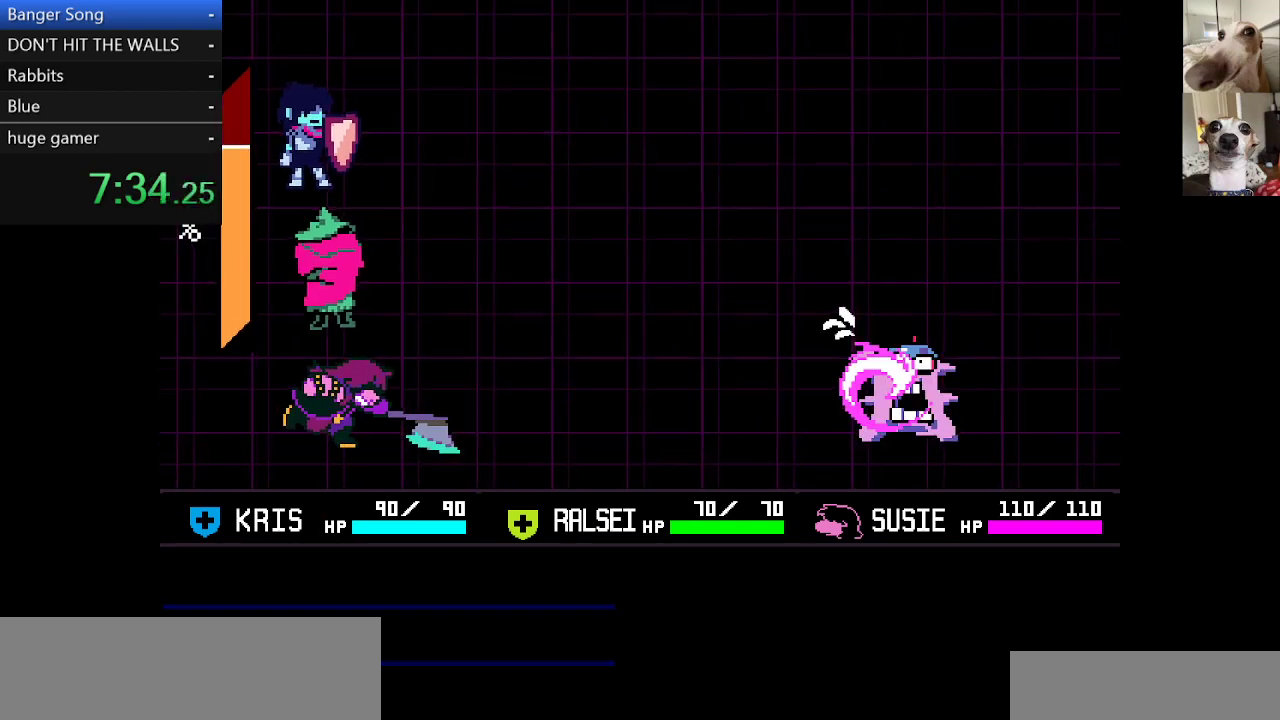
{"keys": ["c", "x"], "events": [[100, "z", "down"], [200, "z", "up"], [283, "z", "down"], [383, "z", "up"]]}
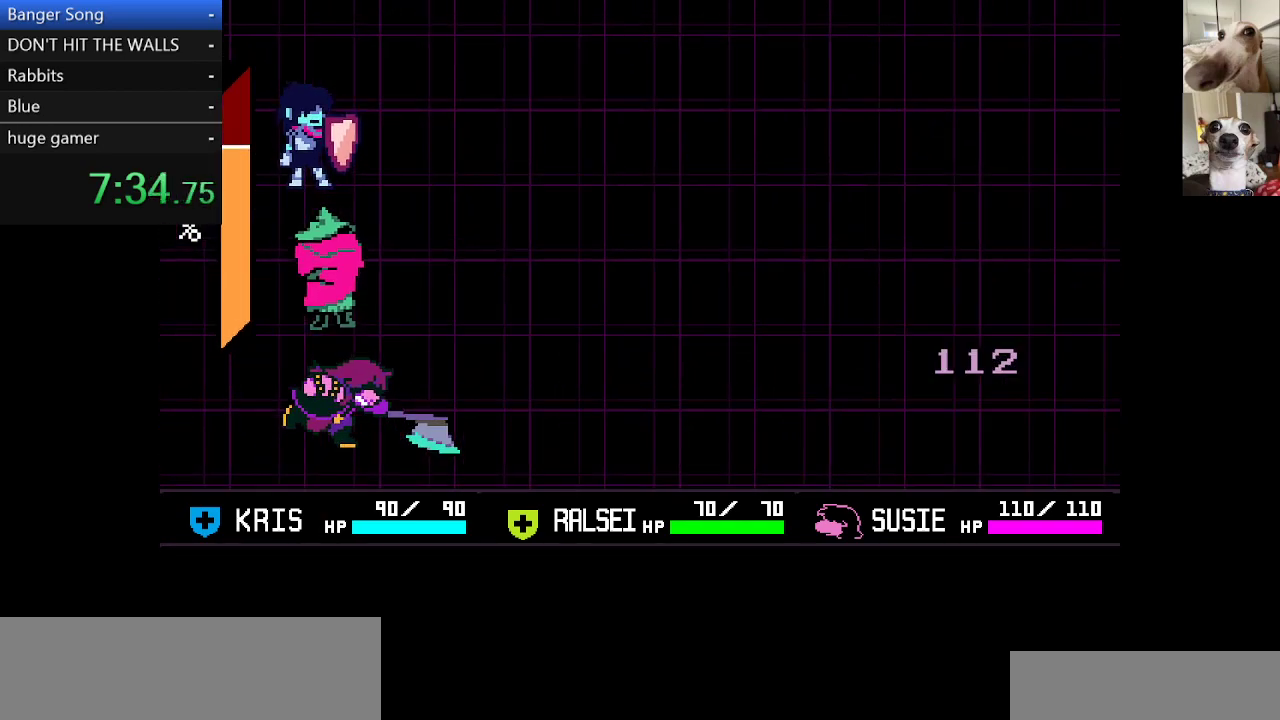
{"keys": ["c", "return", "x"], "events": [[17, "z", "down"], [67, "return", "down"], [100, "return", "up"], [100, "z", "up"], [200, "return", "down"], [200, "z", "down"], [250, "return", "up"], [250, "z", "up"], [300, "return", "down"], [350, "z", "down"], [383, "return", "up"], [450, "return", "down"], [450, "z", "up"]]}
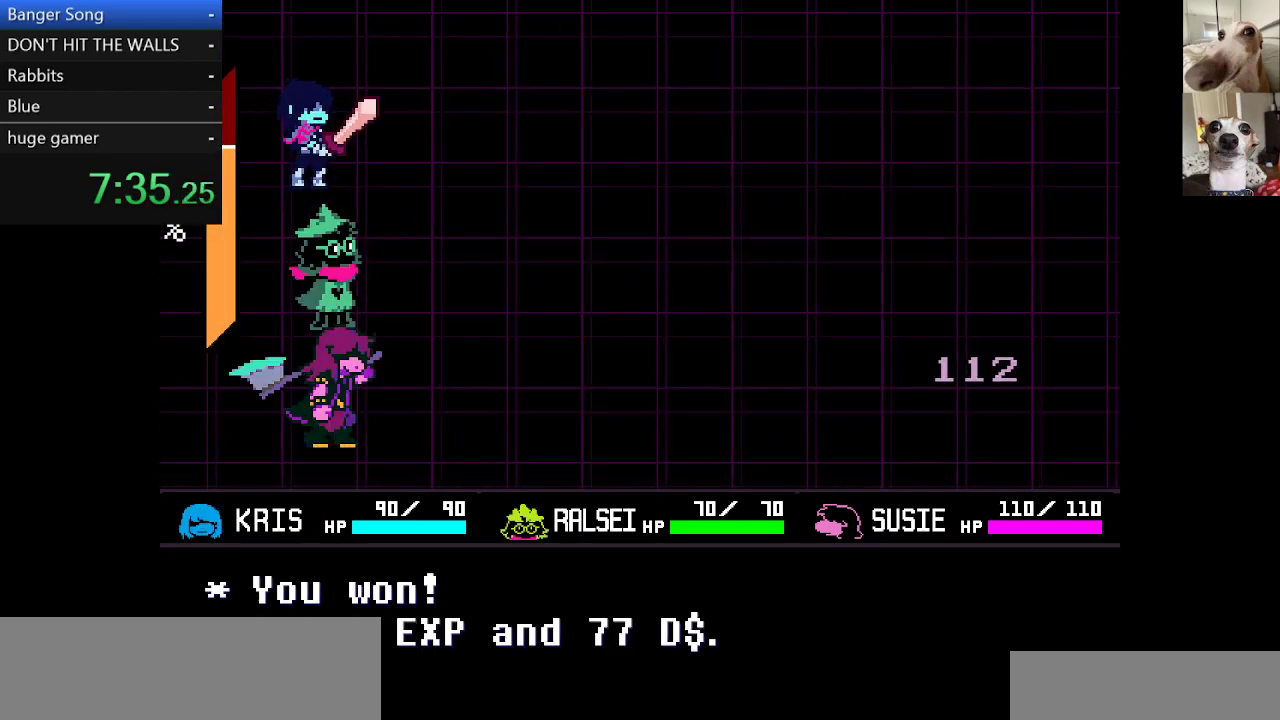
{"keys": ["c", "x", "z"], "events": [[33, "return", "up"], [33, "z", "down"], [133, "return", "down"], [133, "z", "up"], [167, "return", "up"], [167, "z", "down"], [267, "return", "down"], [267, "z", "up"], [317, "return", "up"], [367, "z", "down"], [417, "return", "down"], [417, "z", "up"], [450, "return", "up"], [500, "z", "down"]]}
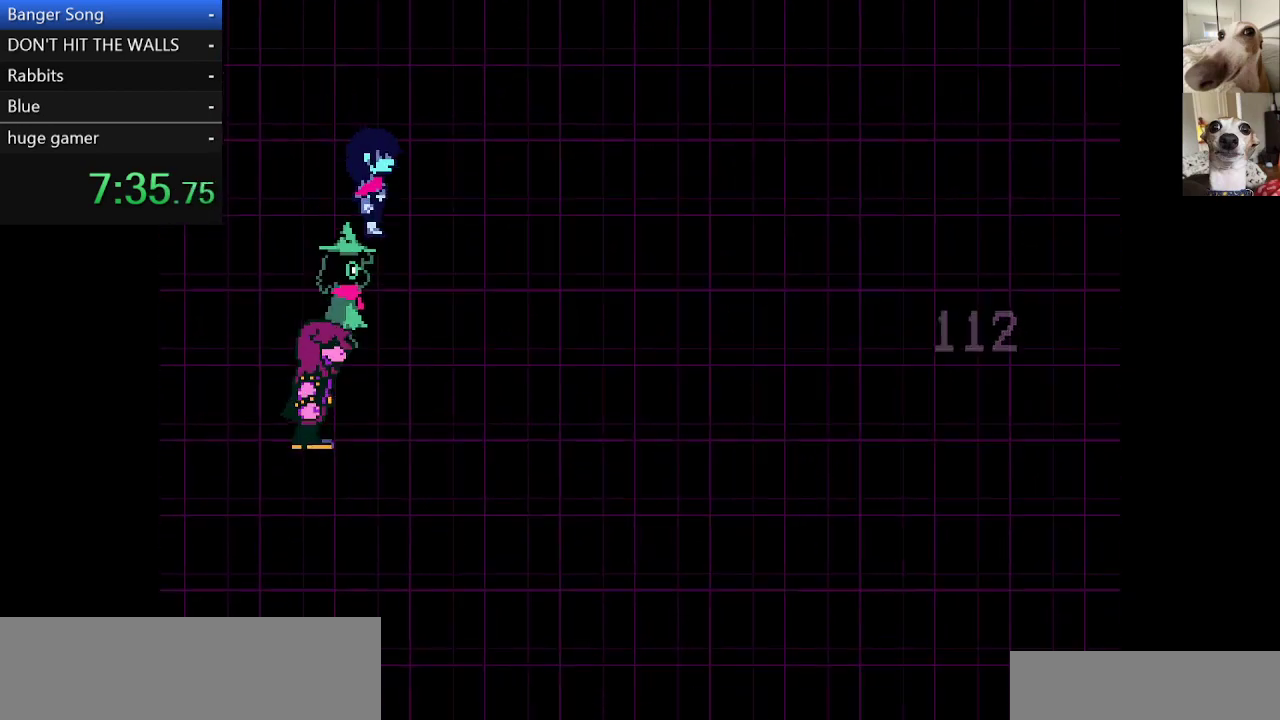
{"keys": ["c", "right", "x", "z"], "events": [[100, "right", "down"], [133, "z", "up"], [233, "z", "down"], [333, "z", "up"], [417, "z", "down"]]}
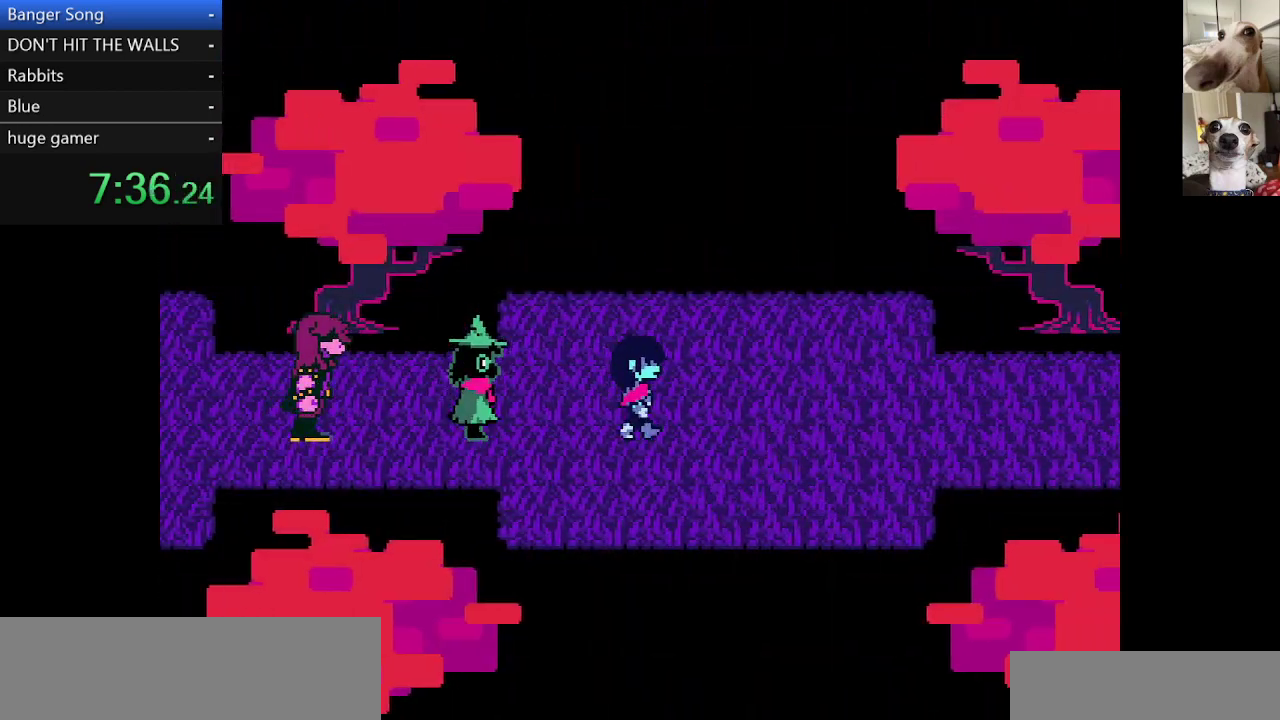
{"keys": ["c", "right", "x"], "events": [[17, "z", "up"]]}
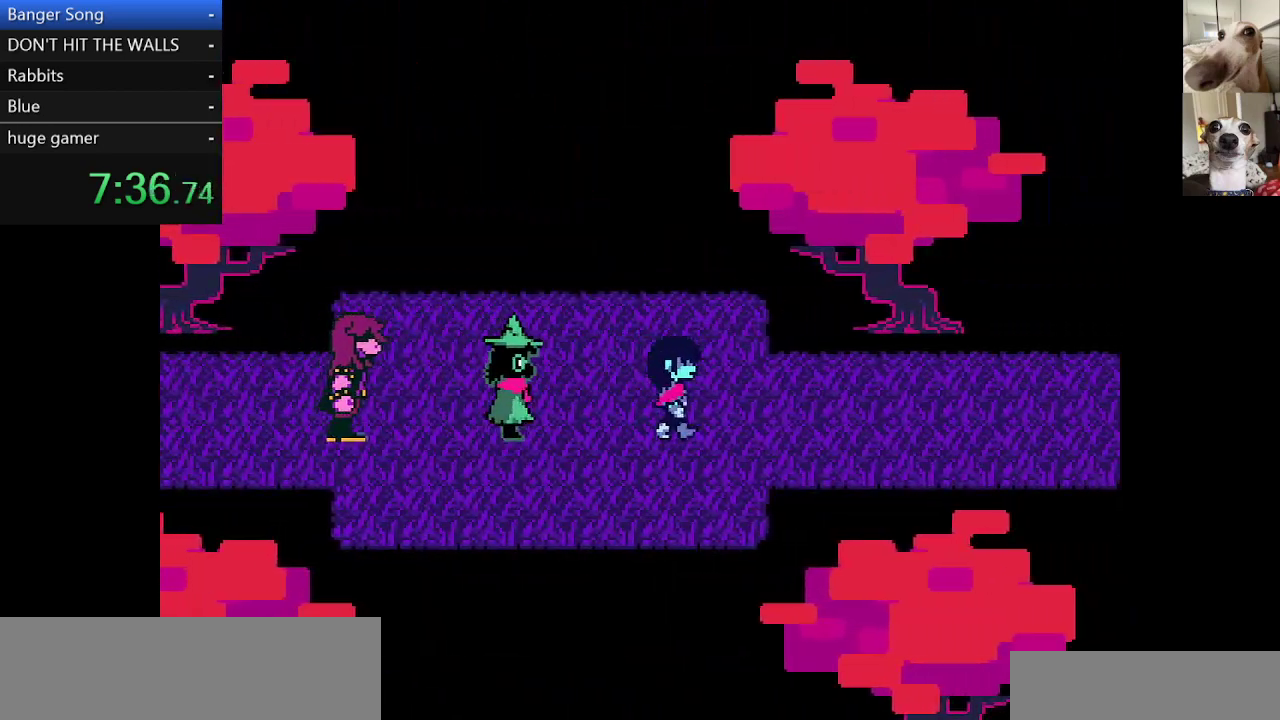
{"keys": ["c", "right", "x"], "events": []}
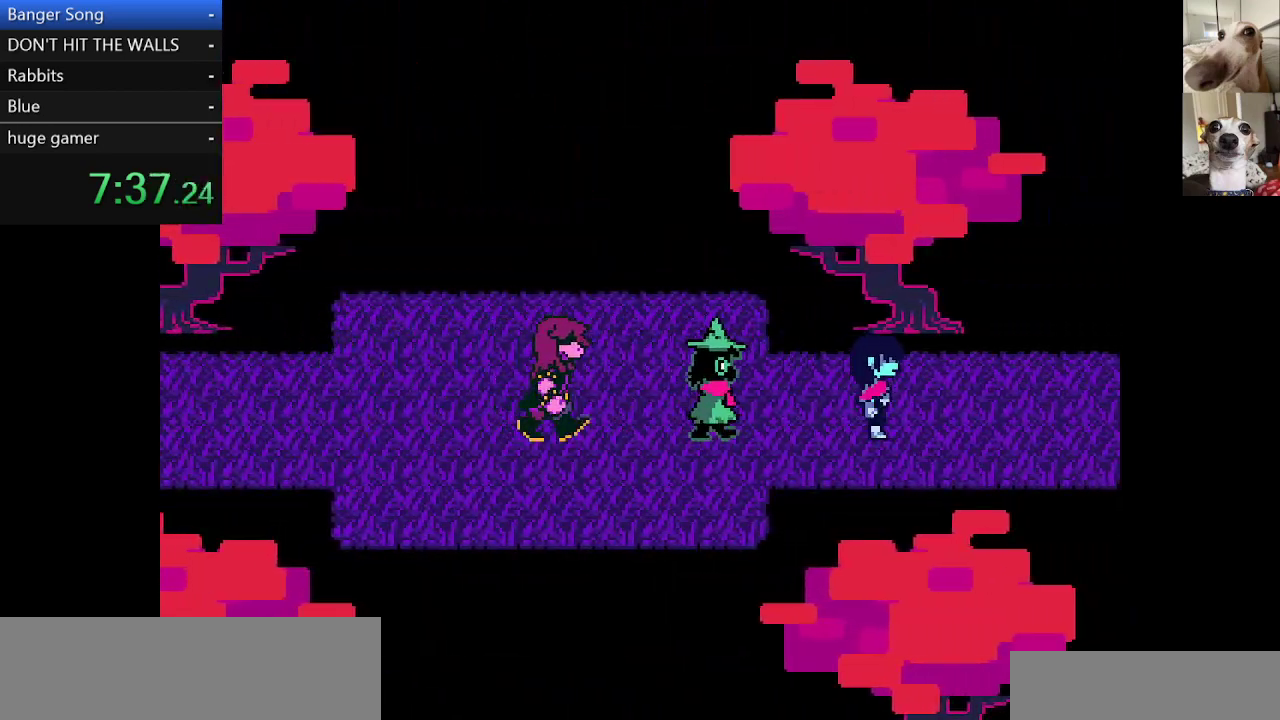
{"keys": ["c", "right", "x"], "events": []}
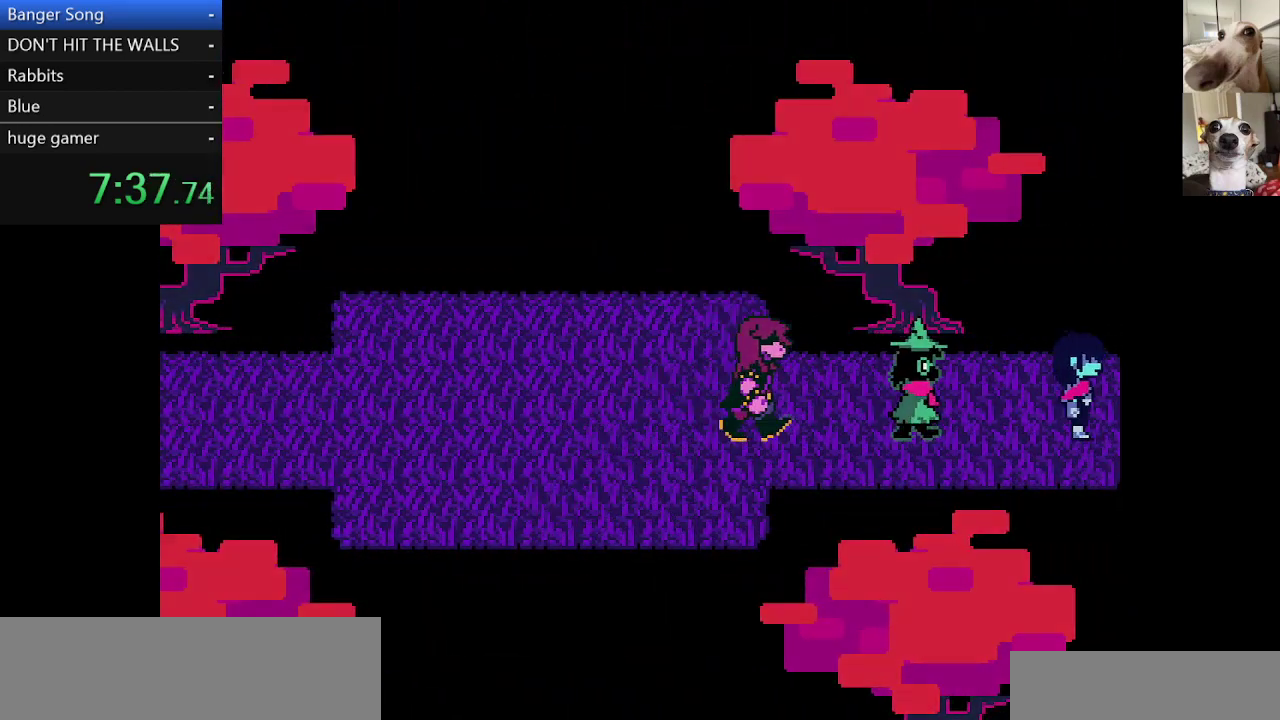
{"keys": ["c", "right", "x"], "events": []}
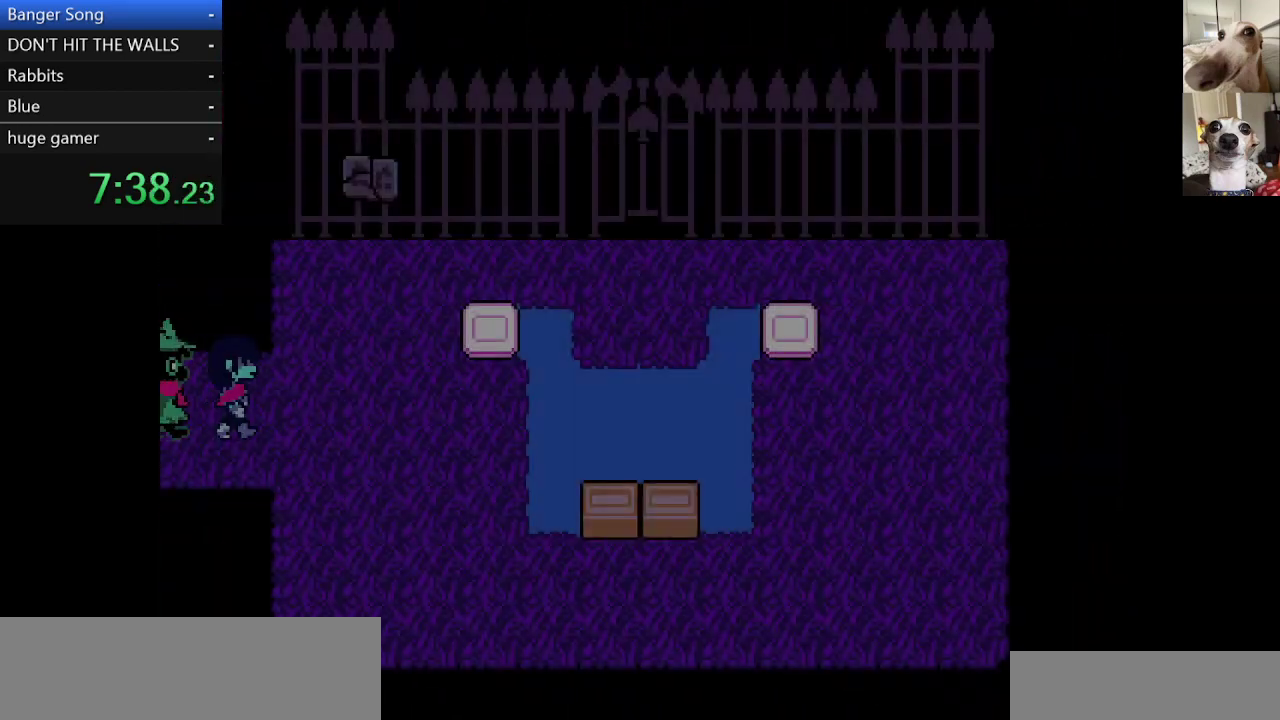
{"keys": ["c", "right", "x"], "events": []}
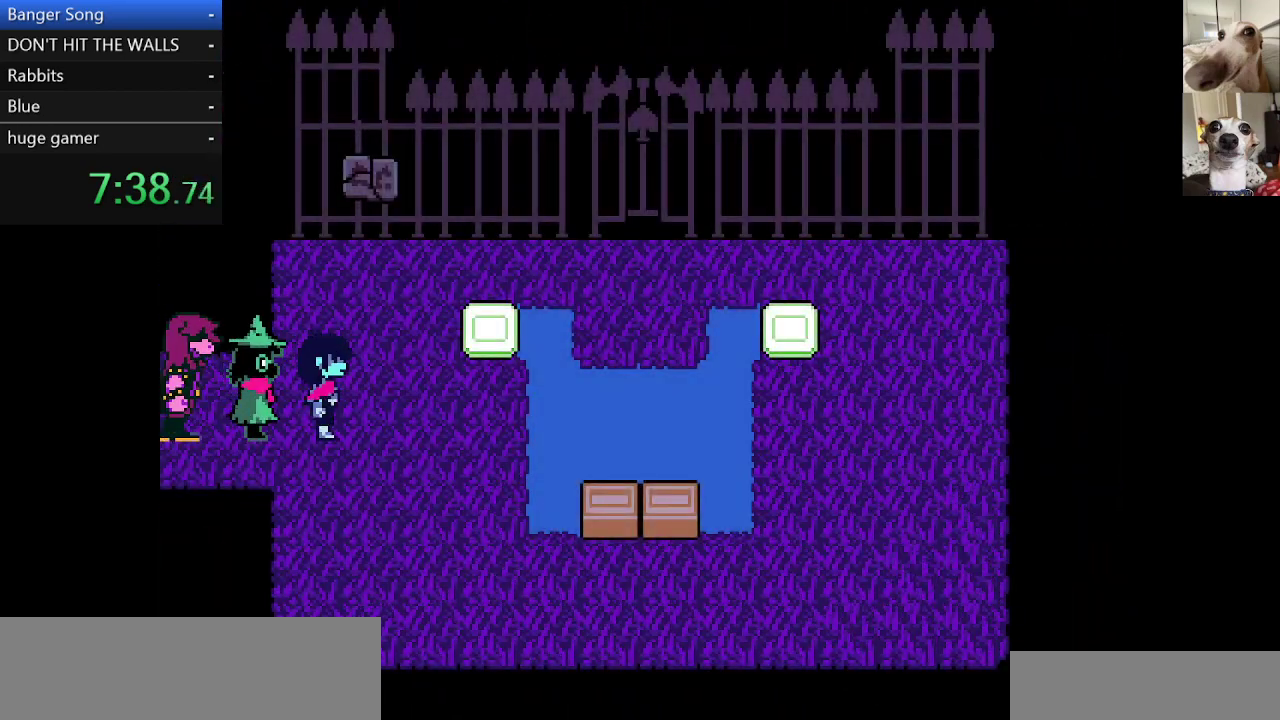
{"keys": ["c", "x"], "events": [[250, "z", "down"], [400, "right", "up"], [500, "z", "up"]]}
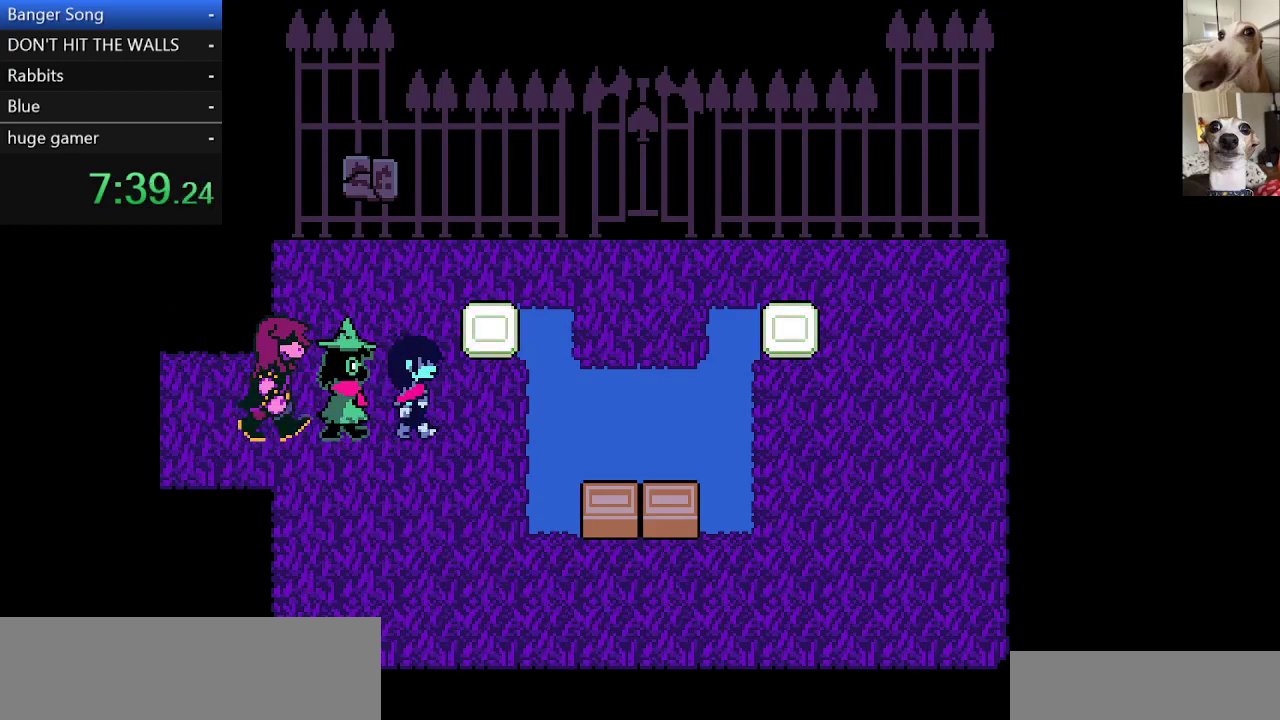
{"keys": ["c", "return", "x"], "events": [[167, "z", "down"], [217, "z", "up"], [267, "return", "down"], [317, "return", "up"], [367, "return", "down"], [367, "z", "down"], [450, "return", "up"], [450, "z", "up"], [500, "return", "down"]]}
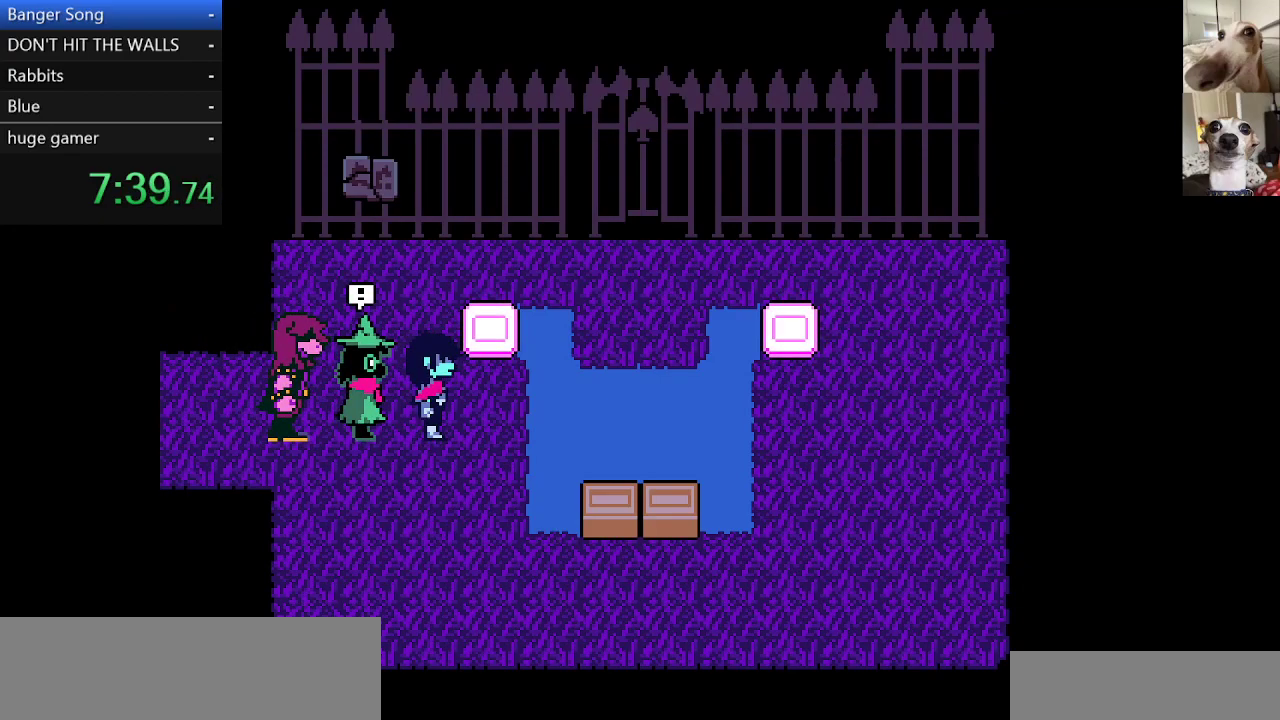
{"keys": ["c", "x"], "events": [[50, "return", "up"], [50, "z", "down"], [100, "z", "up"], [183, "z", "down"], [283, "return", "down"], [283, "z", "up"], [333, "return", "up"], [367, "z", "down"], [417, "return", "down"], [417, "z", "up"], [467, "return", "up"]]}
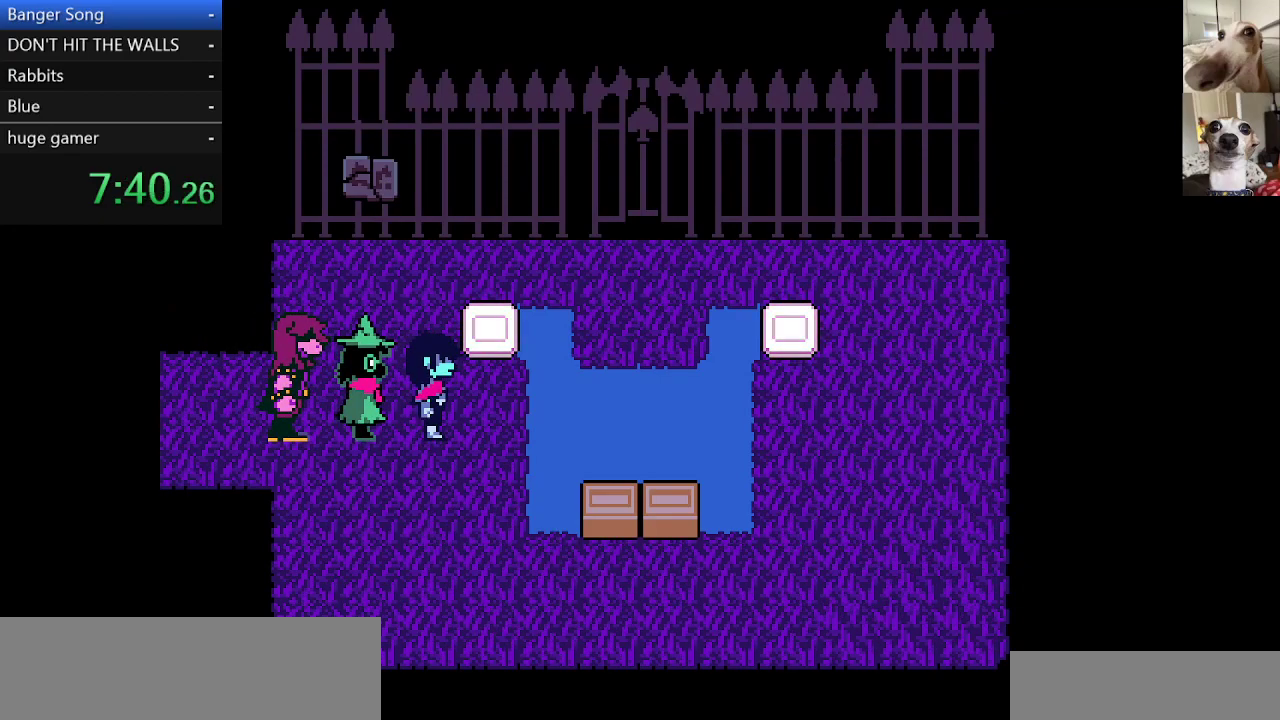
{"keys": ["c", "x"], "events": [[17, "return", "down"], [17, "z", "down"], [67, "return", "up"], [117, "return", "down"], [117, "z", "up"], [217, "return", "up"], [217, "z", "down"], [250, "return", "down"], [250, "z", "up"], [333, "return", "up"], [333, "z", "down"], [450, "z", "up"]]}
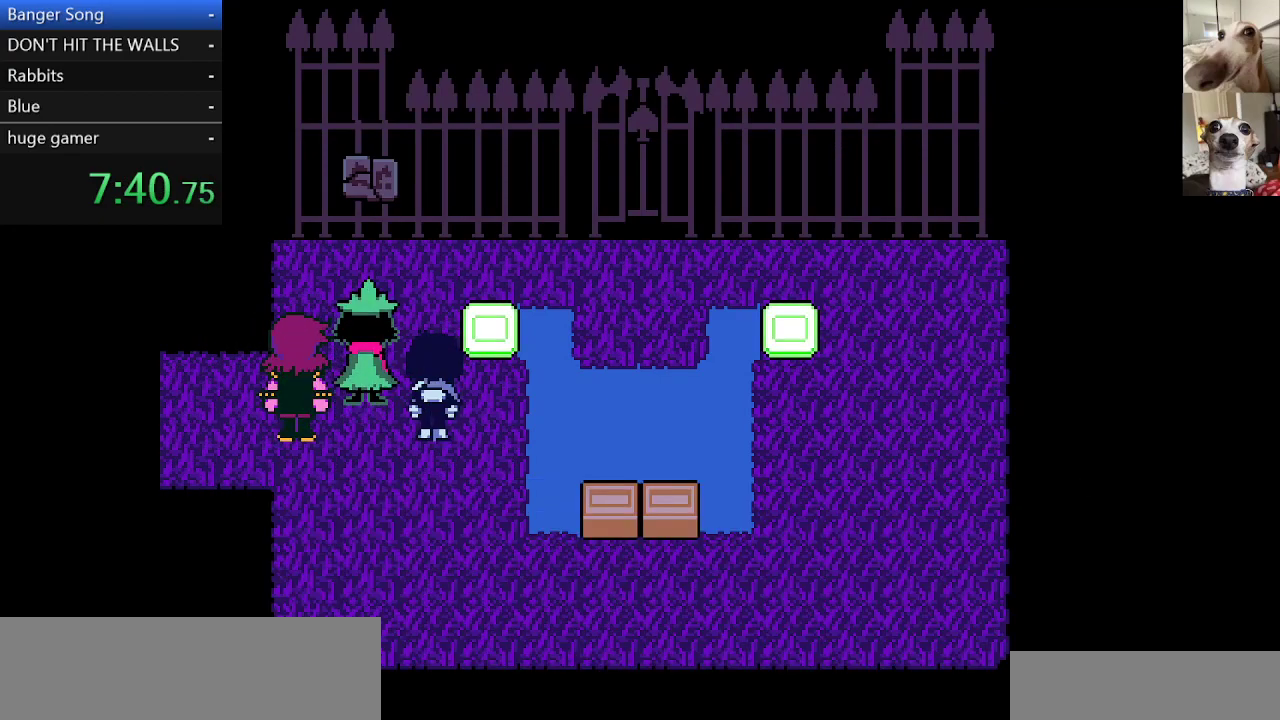
{"keys": ["c", "down", "x", "z"], "events": [[33, "z", "down"], [133, "z", "up"], [167, "down", "down"], [167, "right", "down"], [233, "right", "up"], [417, "z", "down"]]}
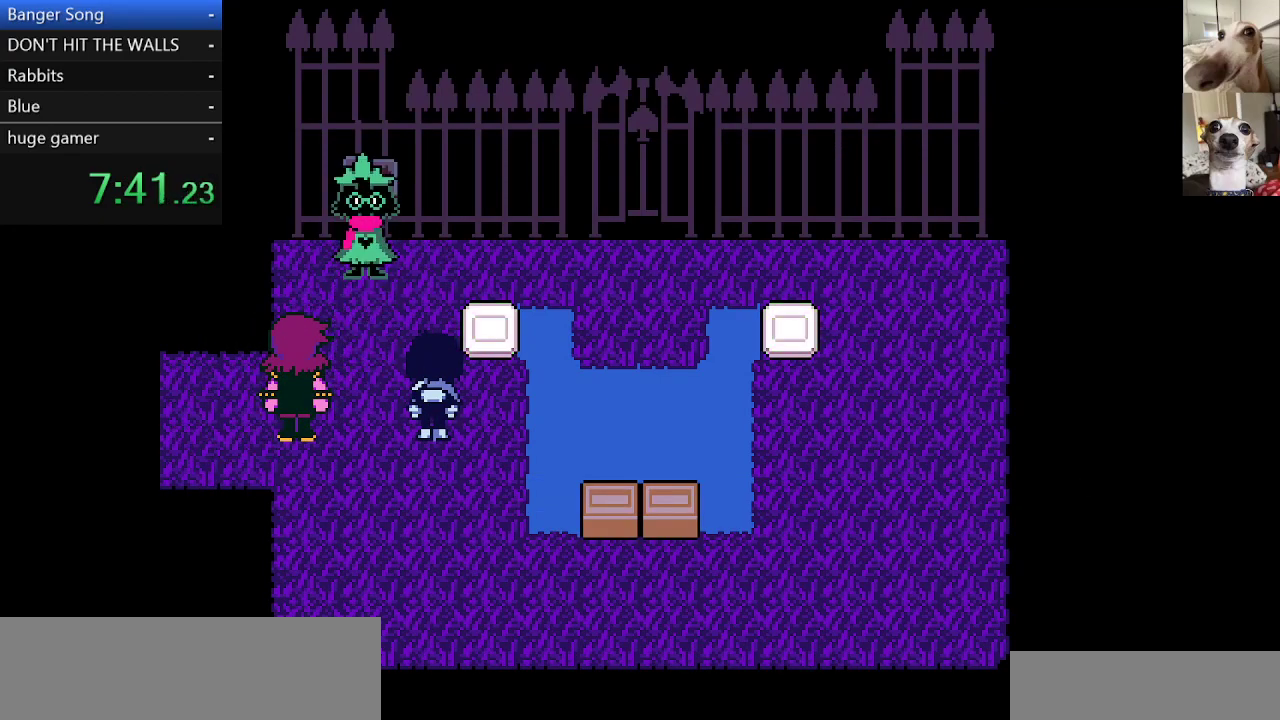
{"keys": ["c", "down", "x"], "events": [[67, "z", "up"], [100, "z", "down"], [217, "z", "up"], [250, "z", "down"], [350, "z", "up"], [450, "z", "down"], [500, "z", "up"]]}
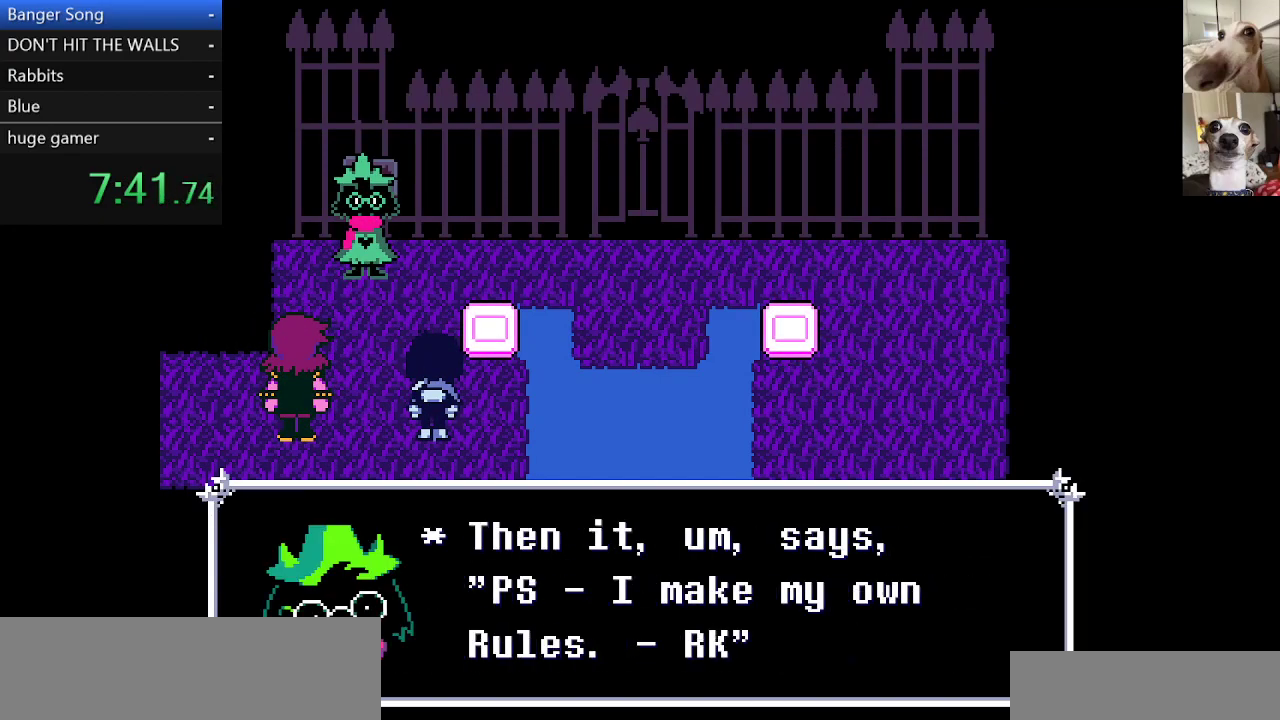
{"keys": ["c", "down", "x"], "events": [[100, "z", "down"], [150, "z", "up"], [267, "z", "down"], [317, "z", "up"], [400, "z", "down"], [500, "z", "up"]]}
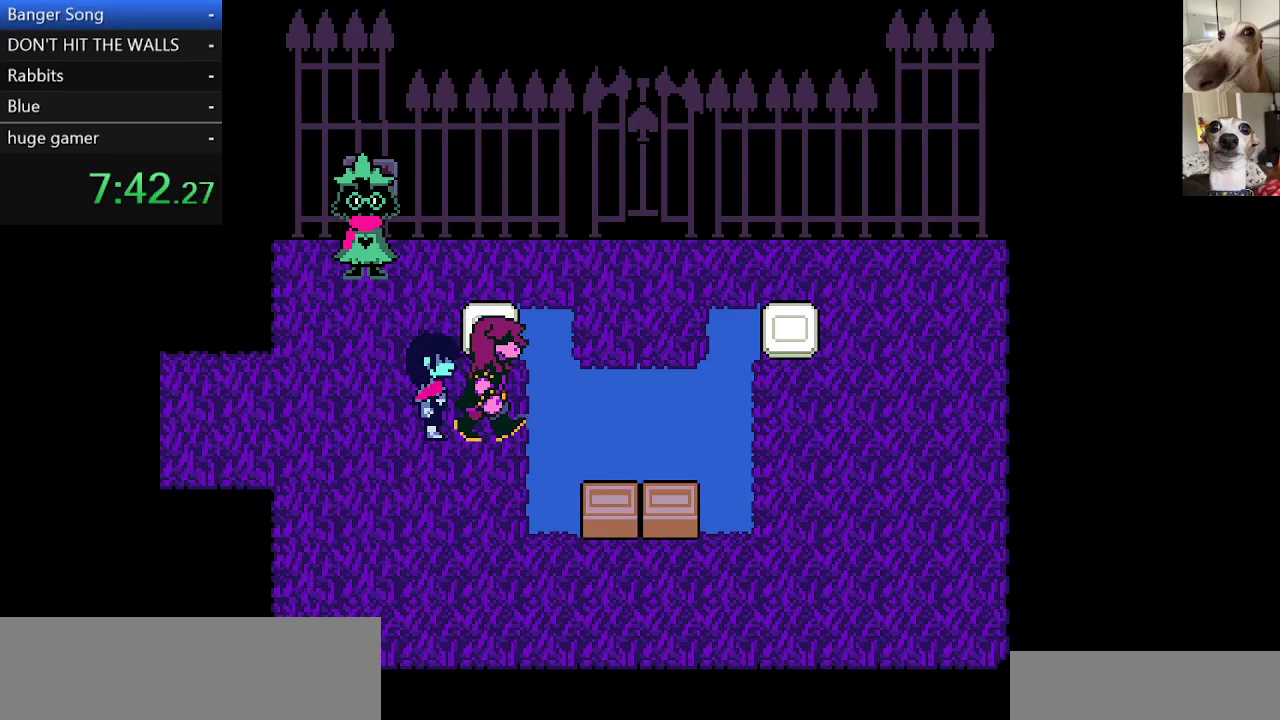
{"keys": ["c", "down", "x", "z"], "events": [[100, "z", "down"], [183, "z", "up"], [467, "z", "down"]]}
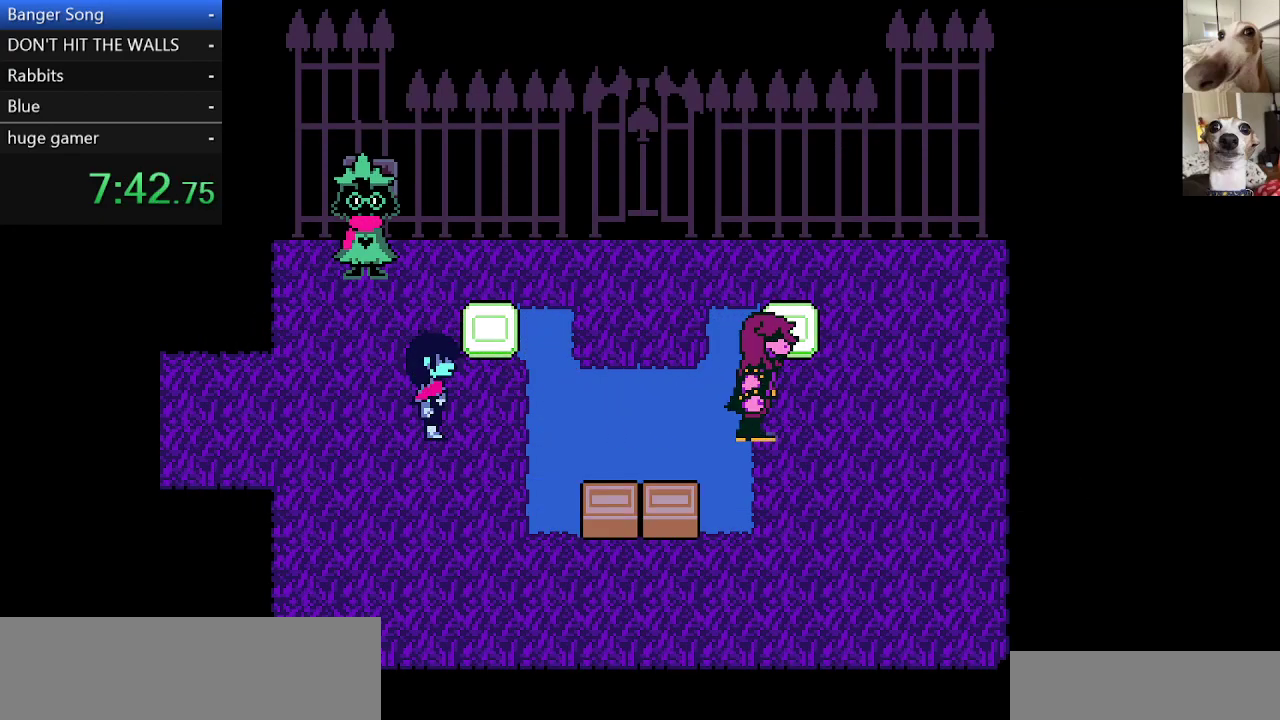
{"keys": ["c", "down", "right", "x"], "events": [[67, "z", "up"], [200, "right", "down"]]}
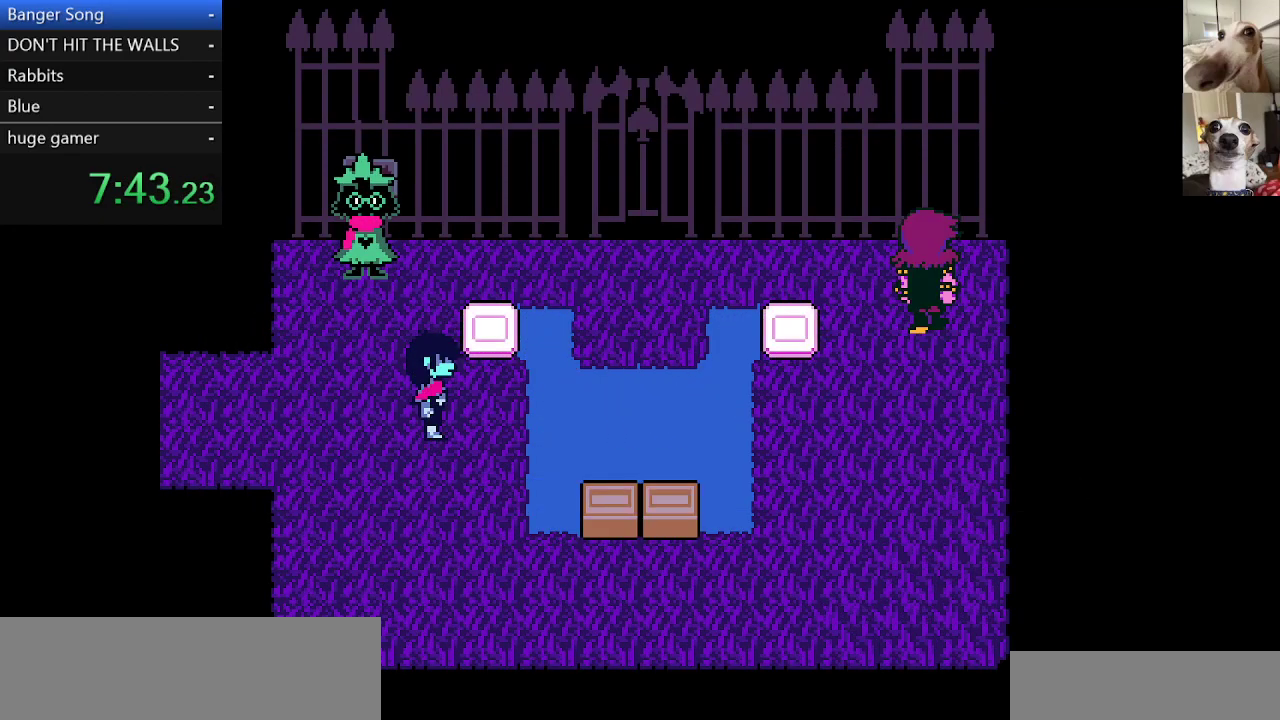
{"keys": ["c", "down", "x"], "events": [[317, "right", "up"]]}
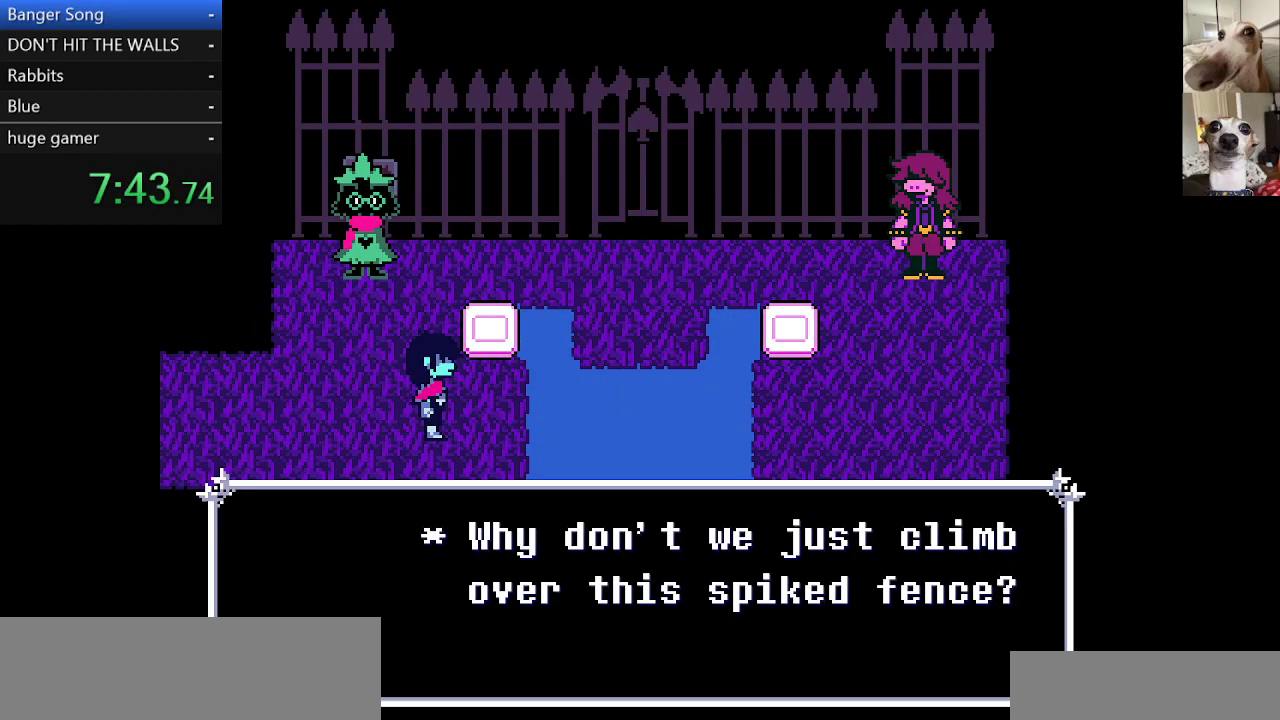
{"keys": ["c", "down", "x"], "events": []}
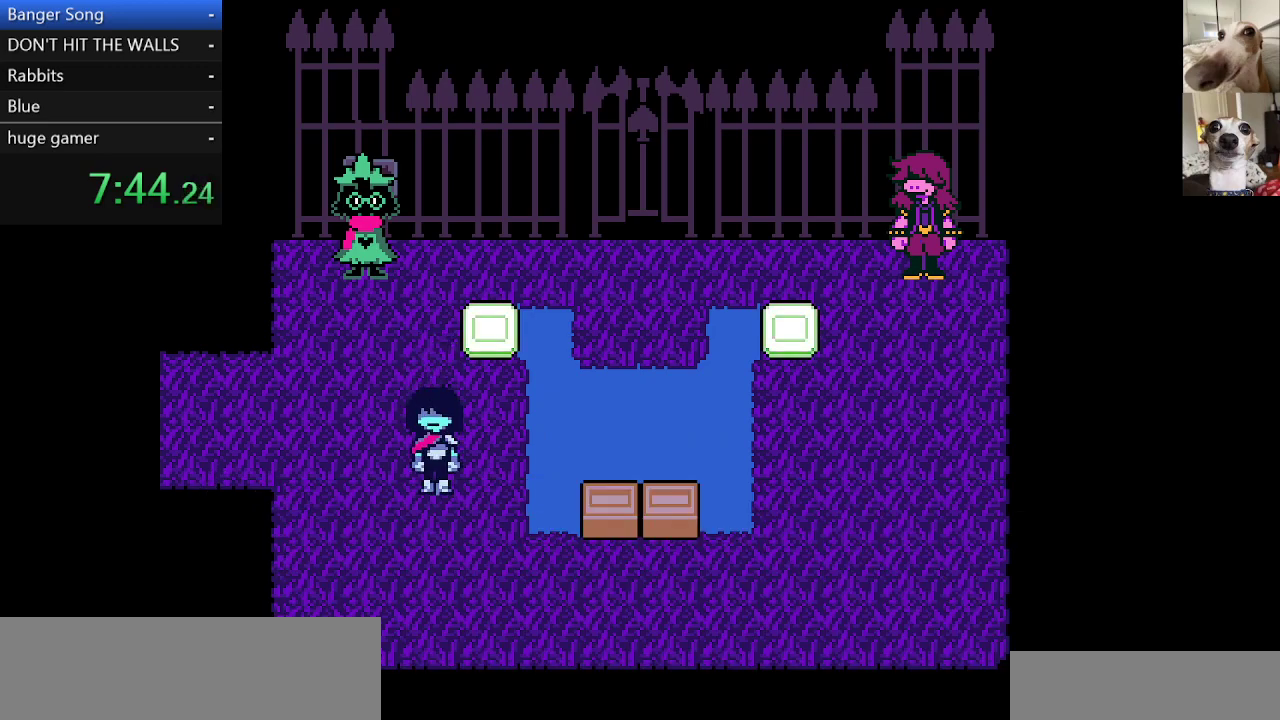
{"keys": ["c", "right", "x"], "events": [[200, "right", "down"], [483, "down", "up"]]}
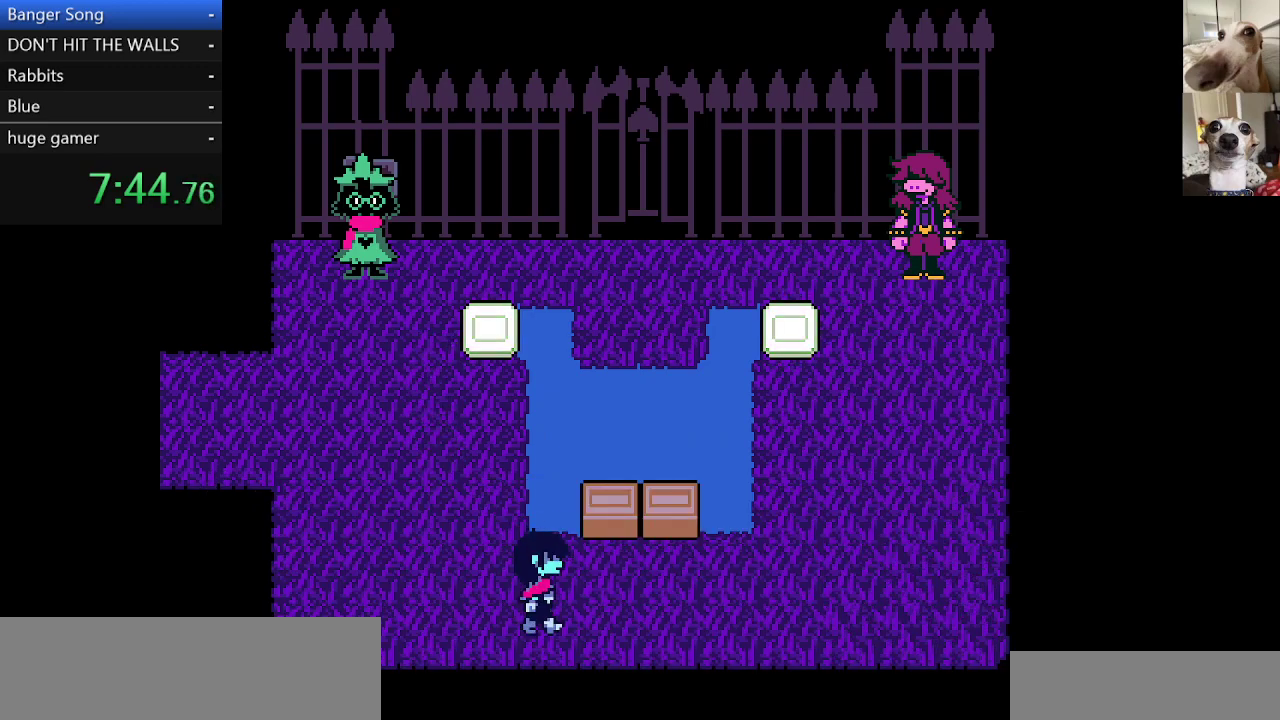
{"keys": ["c", "up", "x", "z"], "events": [[83, "right", "up"], [83, "up", "down"], [183, "z", "down"], [267, "z", "up"], [400, "z", "down"]]}
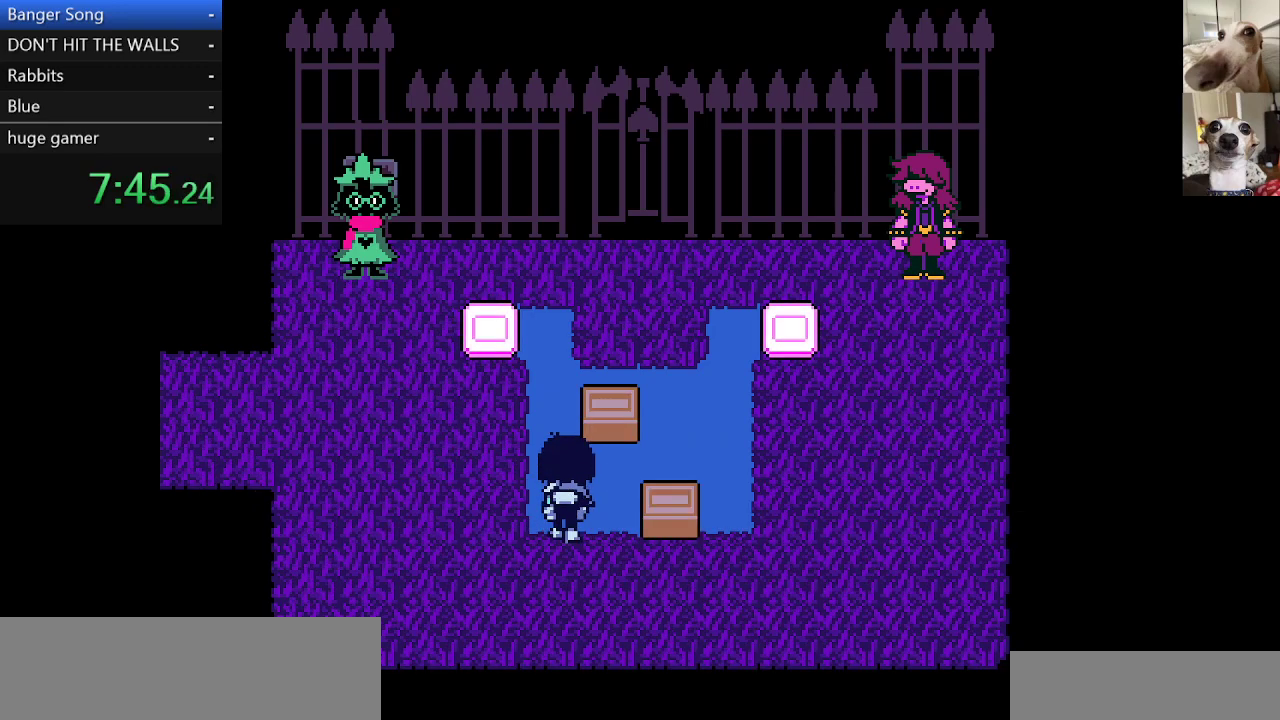
{"keys": ["c", "right", "x", "z"], "events": [[100, "z", "up"], [233, "right", "down"], [233, "up", "up"], [467, "z", "down"]]}
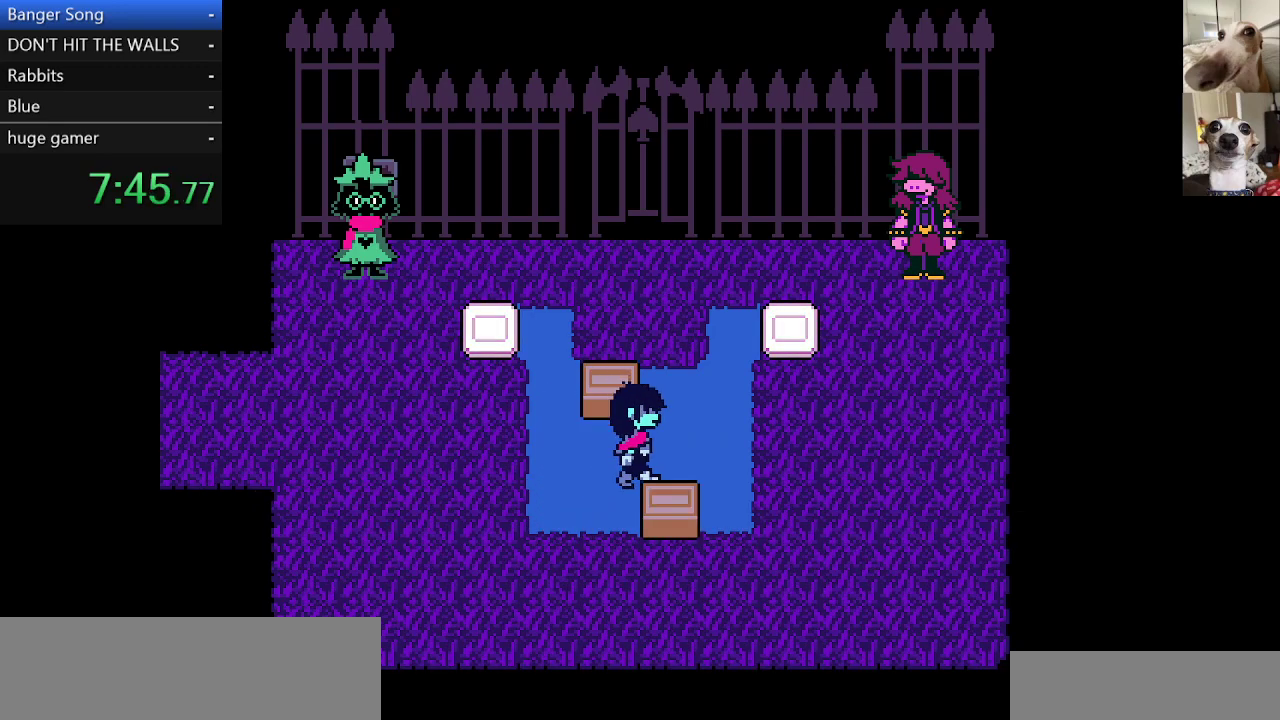
{"keys": ["c", "down", "left", "x"], "events": [[17, "down", "down"], [67, "right", "up"], [67, "z", "up"], [300, "left", "down"], [350, "down", "up"], [483, "down", "down"]]}
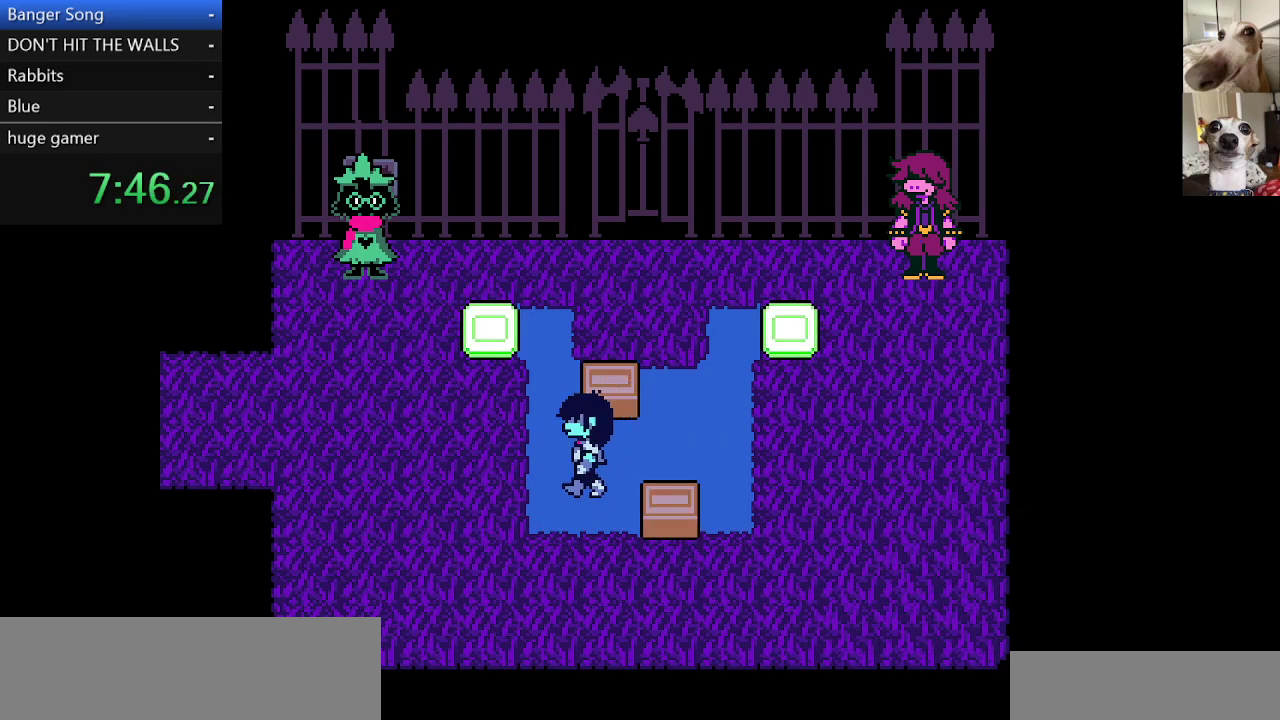
{"keys": ["c", "right", "x"], "events": [[33, "left", "up"], [83, "z", "down"], [133, "right", "down"], [183, "down", "up"], [217, "z", "up"], [417, "down", "down"], [450, "down", "up"]]}